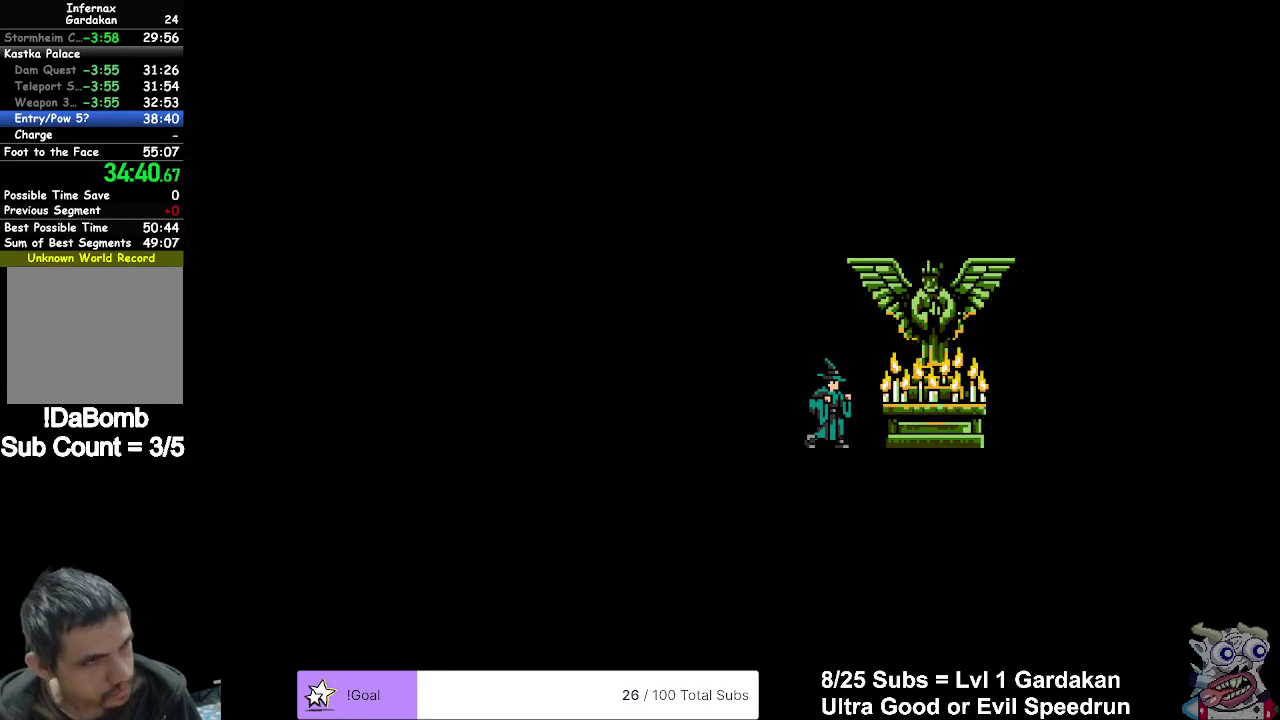
Gameplay with a controller (Xbox layout); each line is a JSON object with the inputs held at the frame after it. "events" lists button and stick changes between this image and that frame as [ms after this image, input, new state], when the widget could be followed in between. Not read: L3 left_stick.
{"buttons": [], "right_stick": "center", "events": []}
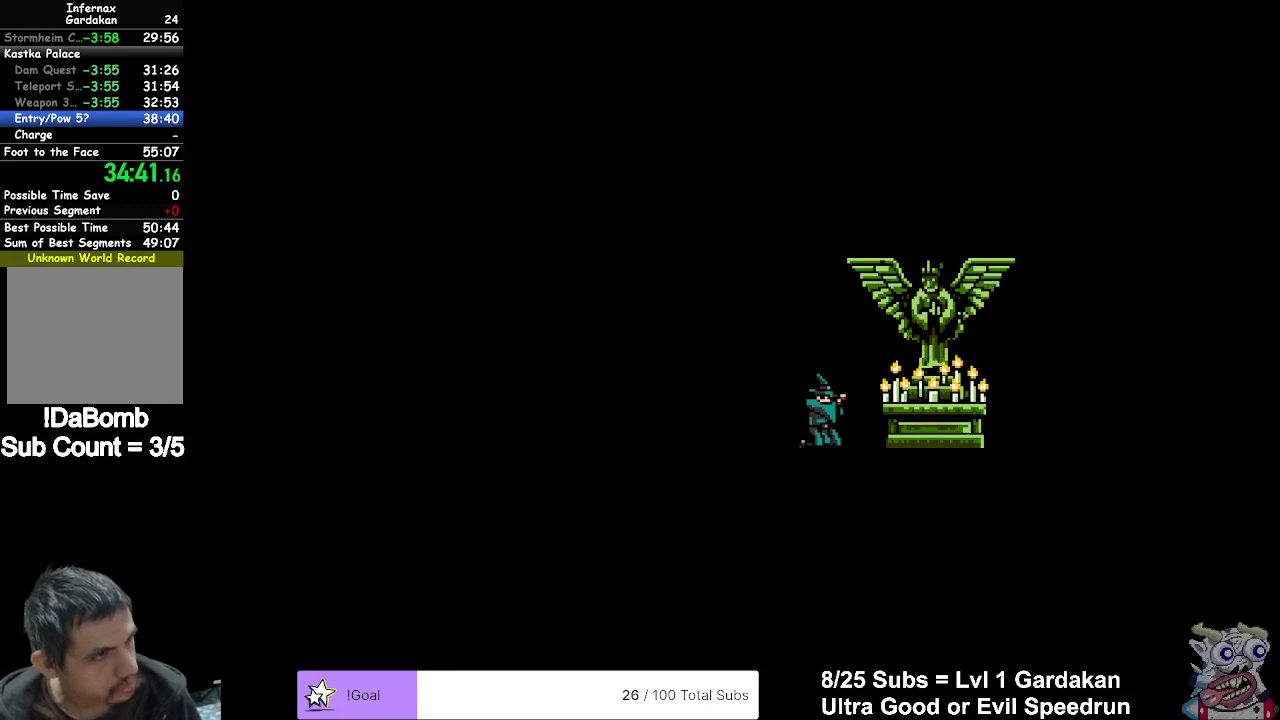
{"buttons": [], "right_stick": "center", "events": []}
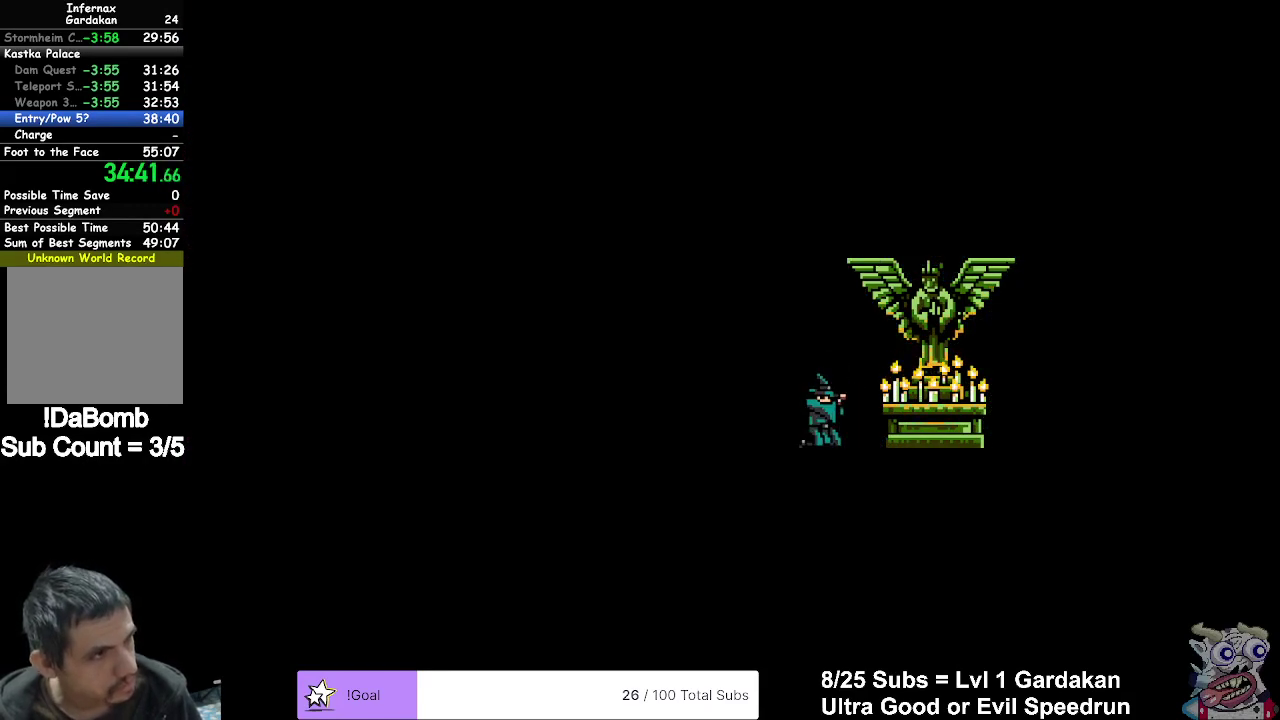
{"buttons": [], "right_stick": "center", "events": []}
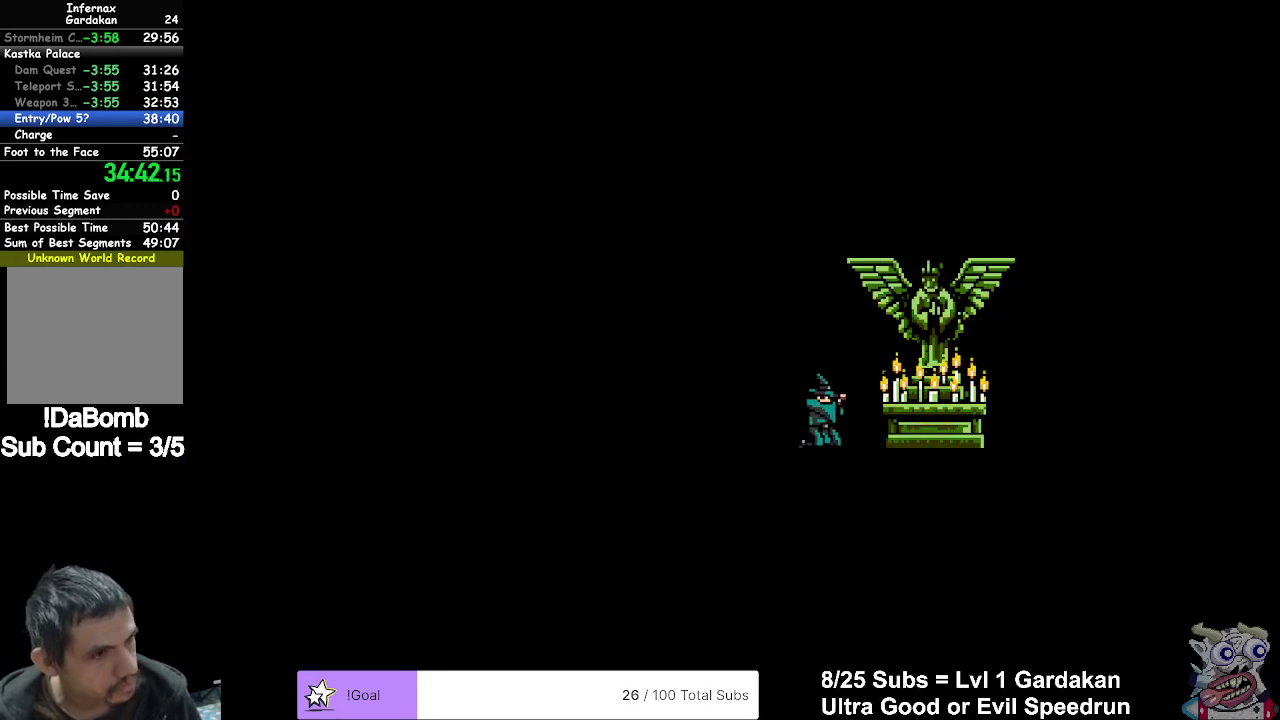
{"buttons": [], "right_stick": "center", "events": []}
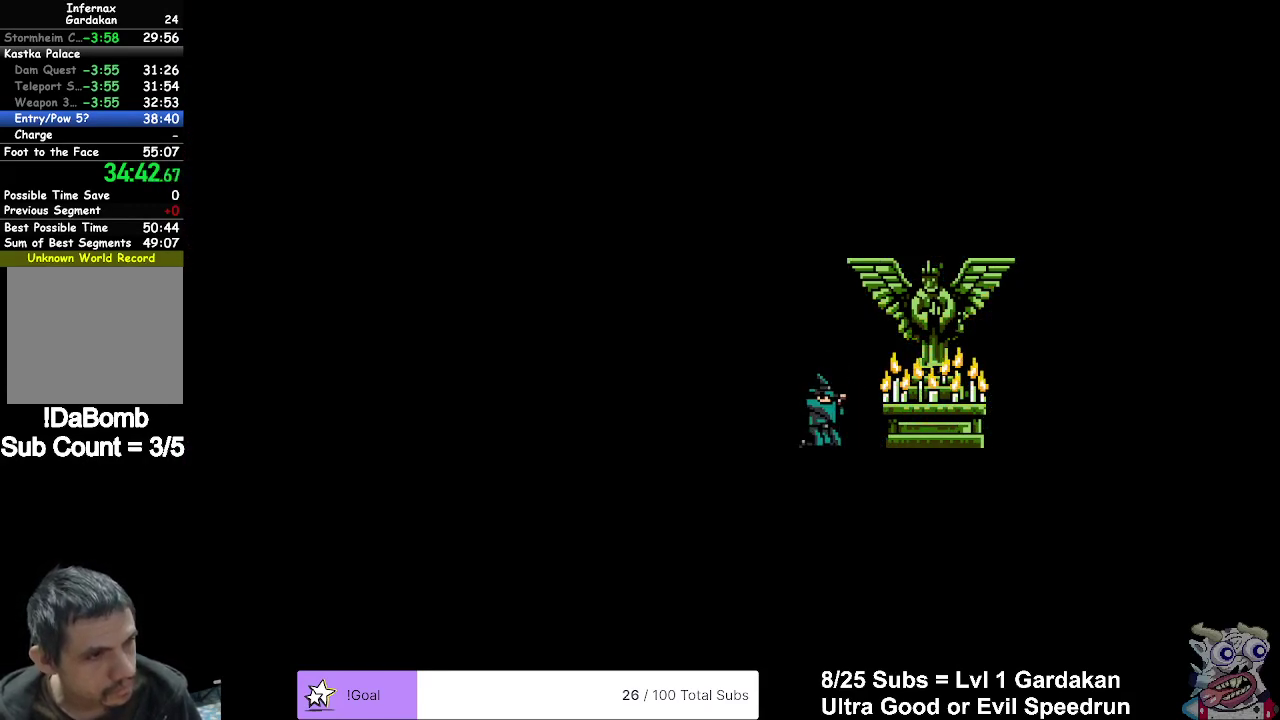
{"buttons": [], "right_stick": "center", "events": []}
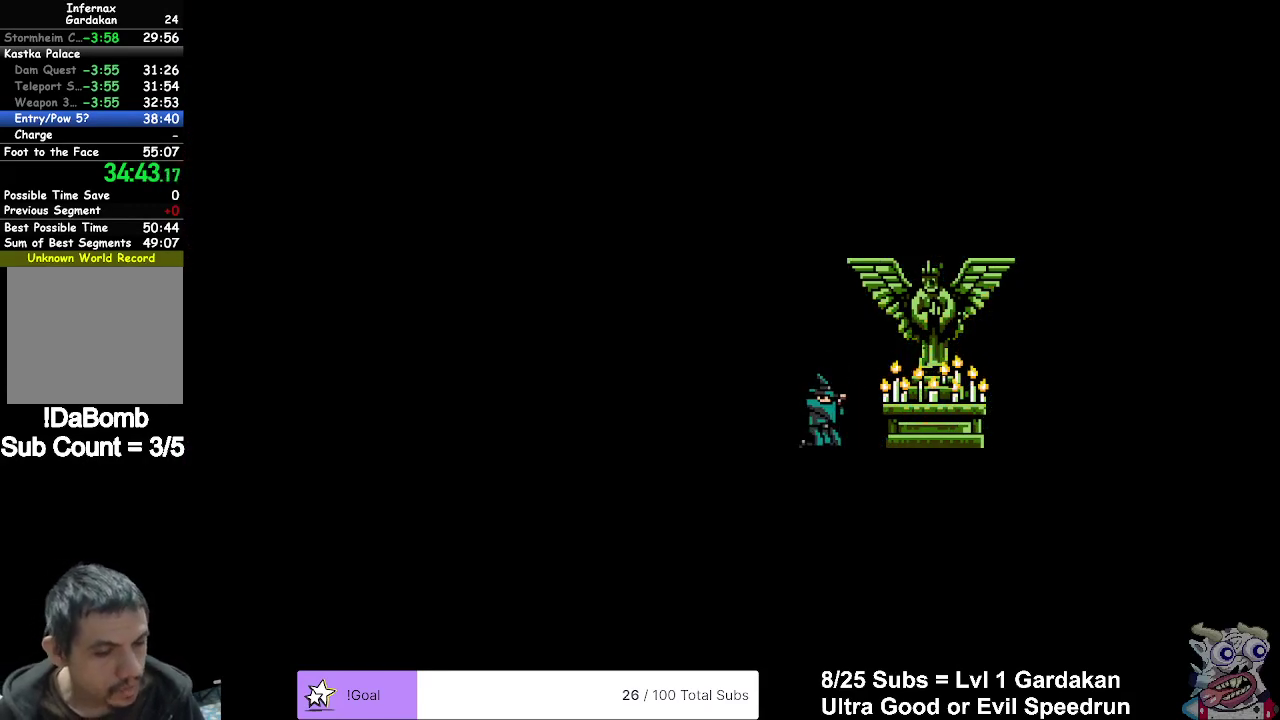
{"buttons": [], "right_stick": "center", "events": []}
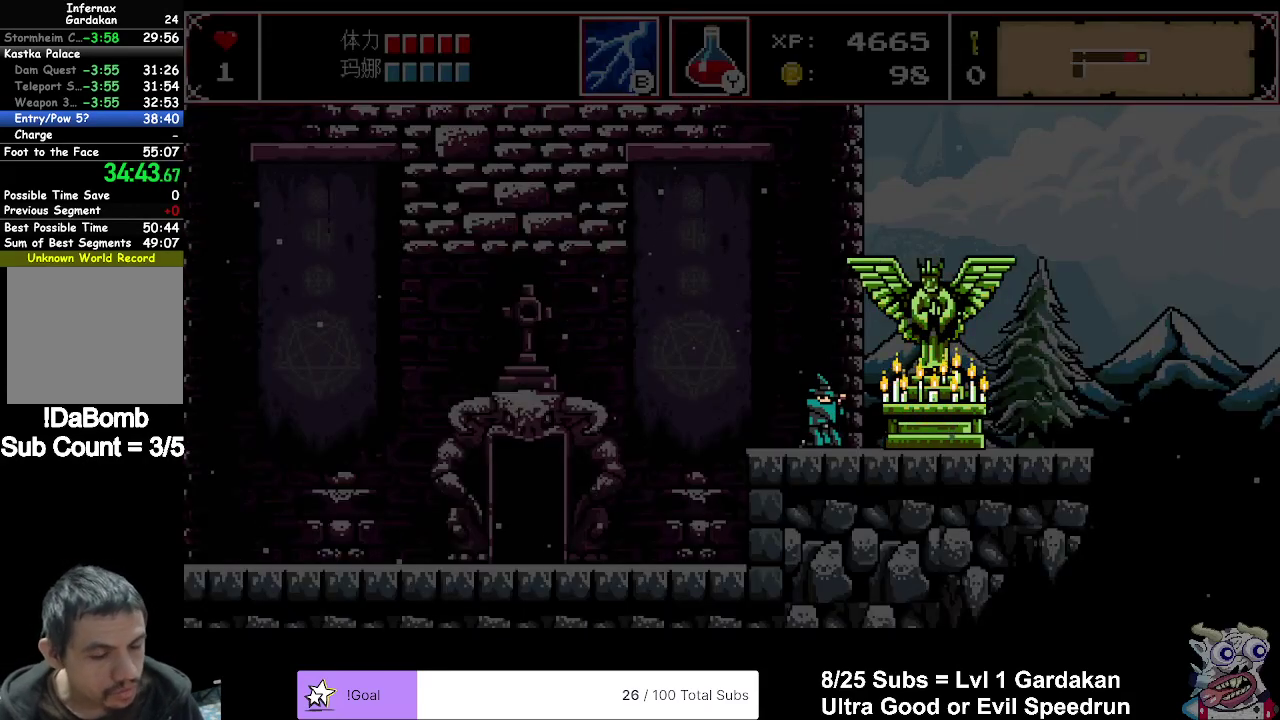
{"buttons": [], "right_stick": "center", "events": []}
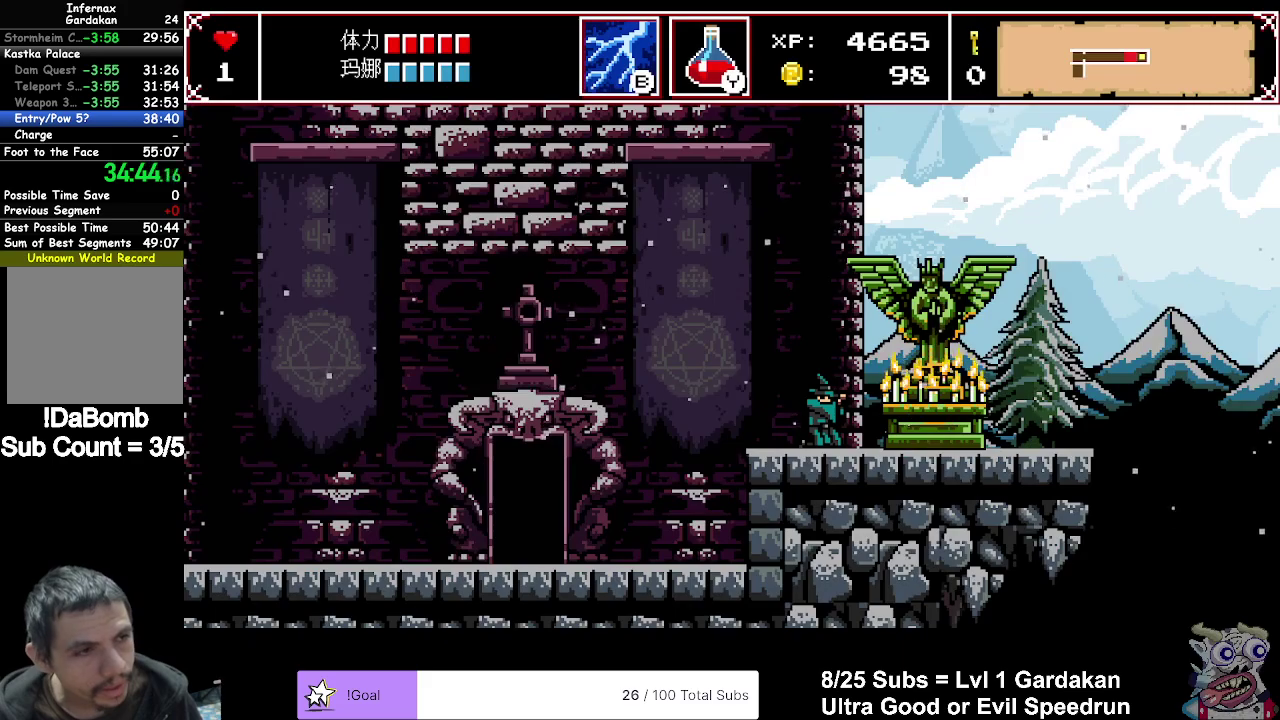
{"buttons": ["A", "B", "DPAD_LEFT"], "right_stick": "center", "events": [[67, "B", "down"], [167, "A", "down"], [233, "DPAD_LEFT", "down"], [300, "A", "up"], [417, "A", "down"]]}
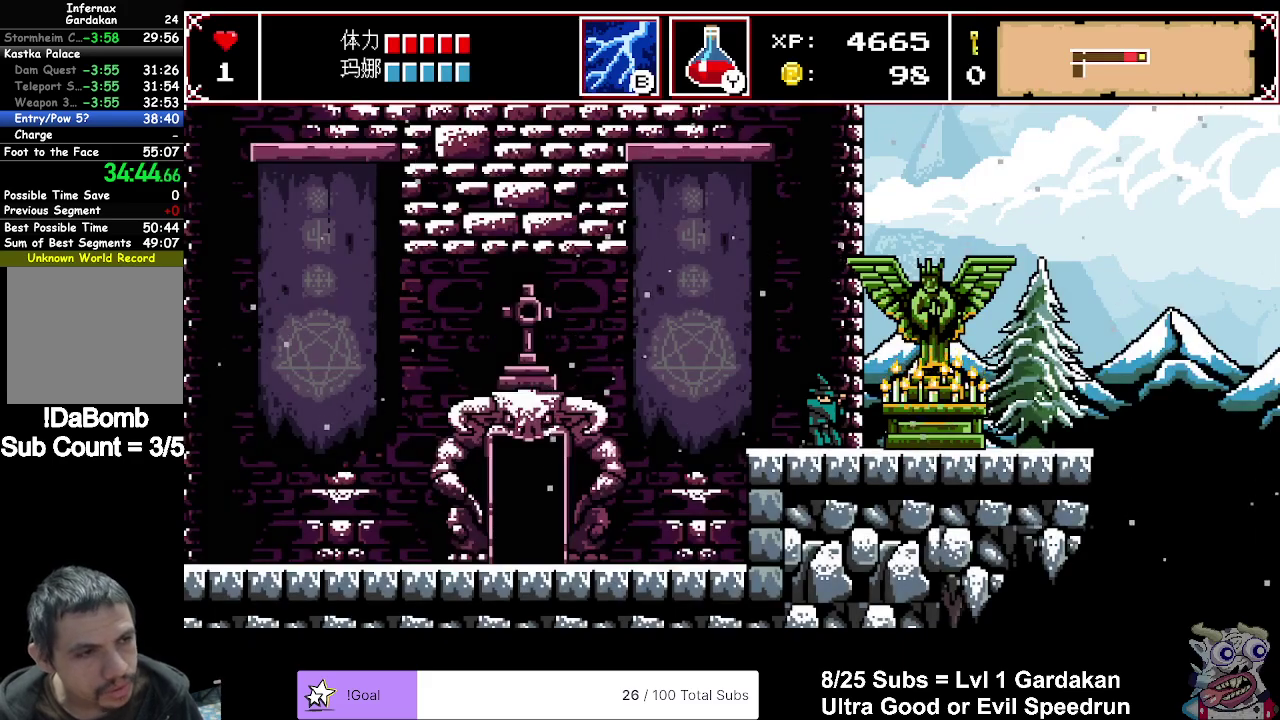
{"buttons": ["A", "B", "DPAD_LEFT"], "right_stick": "center", "events": [[17, "A", "up"], [100, "A", "down"], [183, "A", "up"], [250, "A", "down"], [350, "A", "up"], [417, "A", "down"]]}
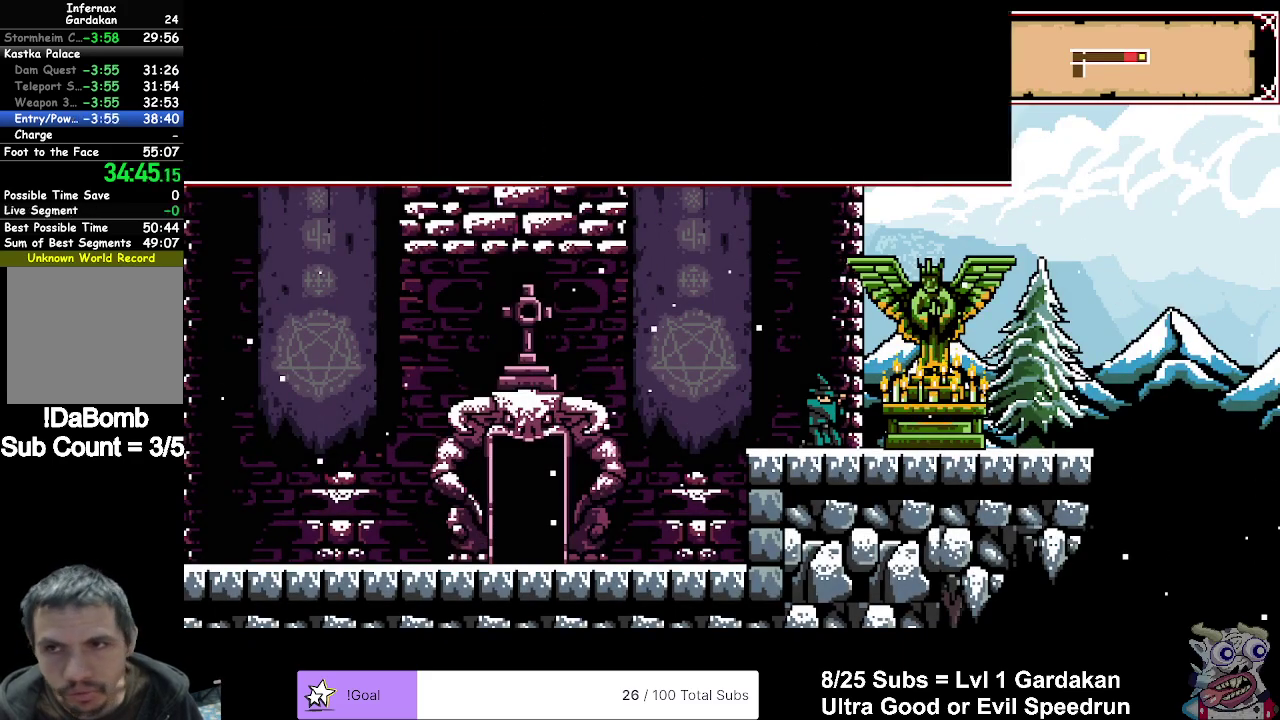
{"buttons": ["B", "DPAD_LEFT"], "right_stick": "center", "events": [[17, "A", "up"], [100, "A", "down"], [250, "A", "up"], [333, "A", "down"], [433, "A", "up"]]}
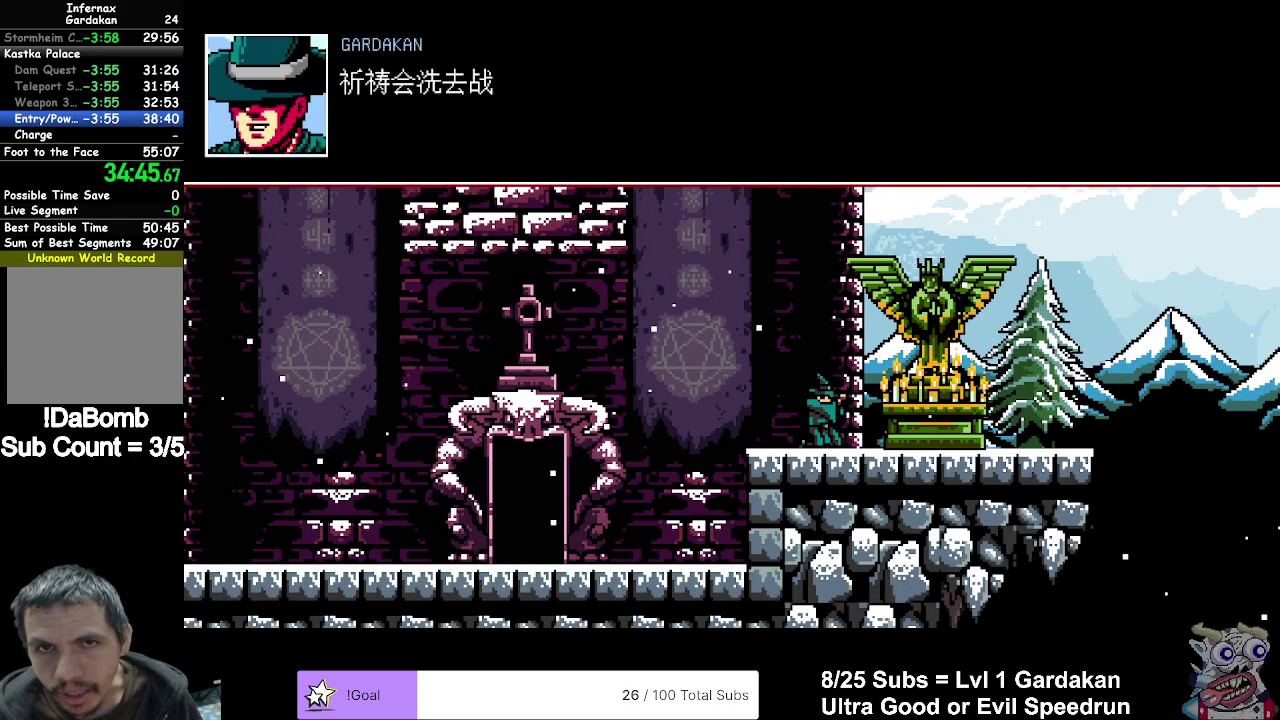
{"buttons": ["A", "B", "DPAD_LEFT"], "right_stick": "center", "events": [[17, "A", "down"], [117, "A", "up"], [383, "A", "down"]]}
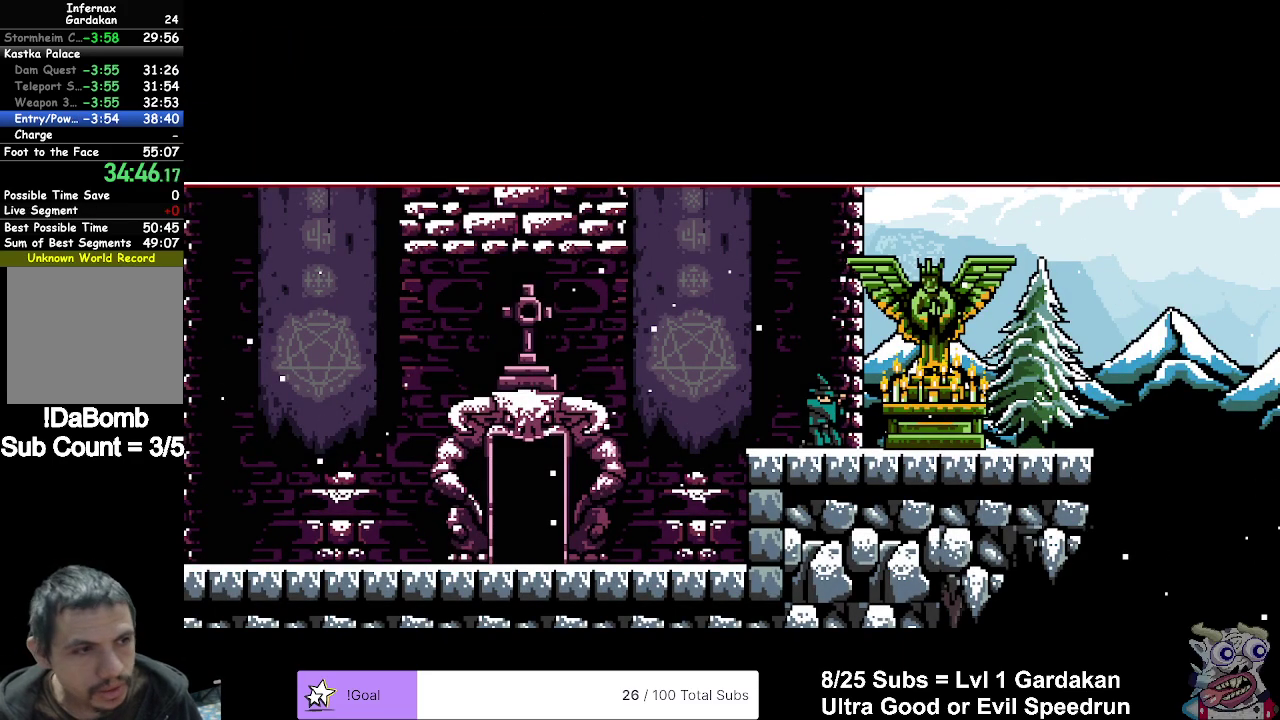
{"buttons": ["DPAD_LEFT"], "right_stick": "center", "events": [[50, "A", "up"], [133, "B", "up"]]}
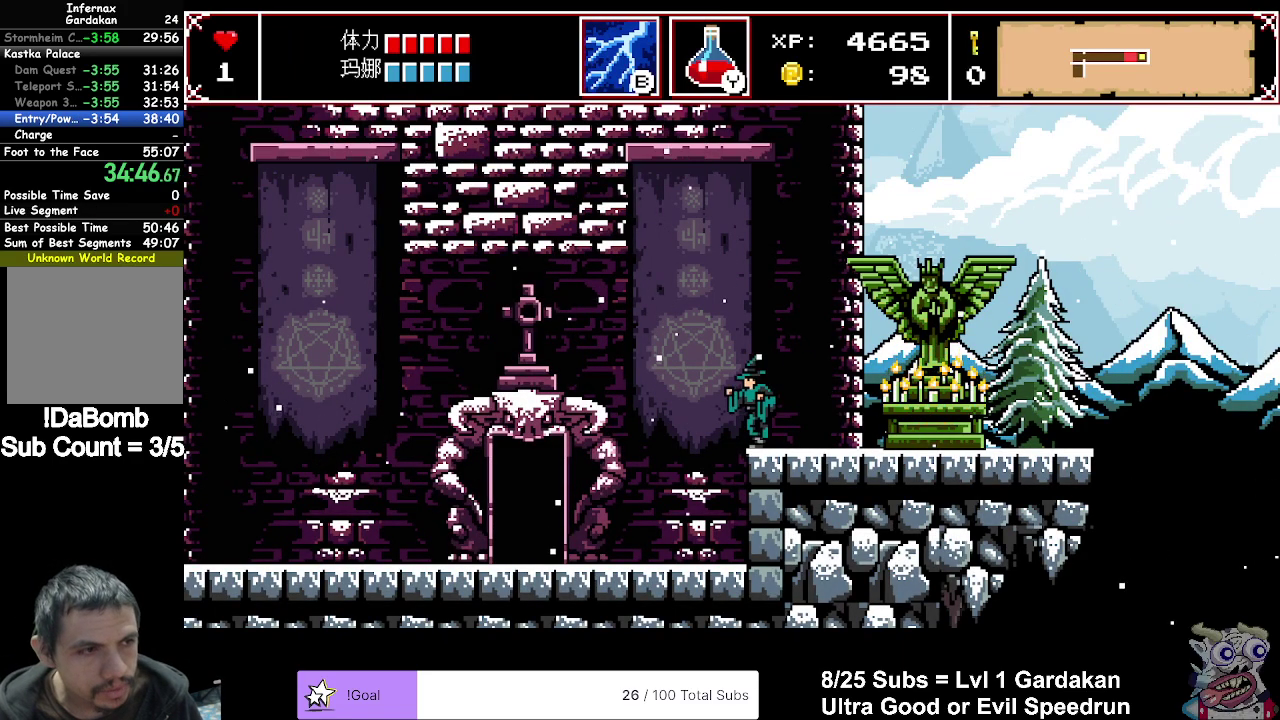
{"buttons": ["DPAD_LEFT"], "right_stick": "center", "events": []}
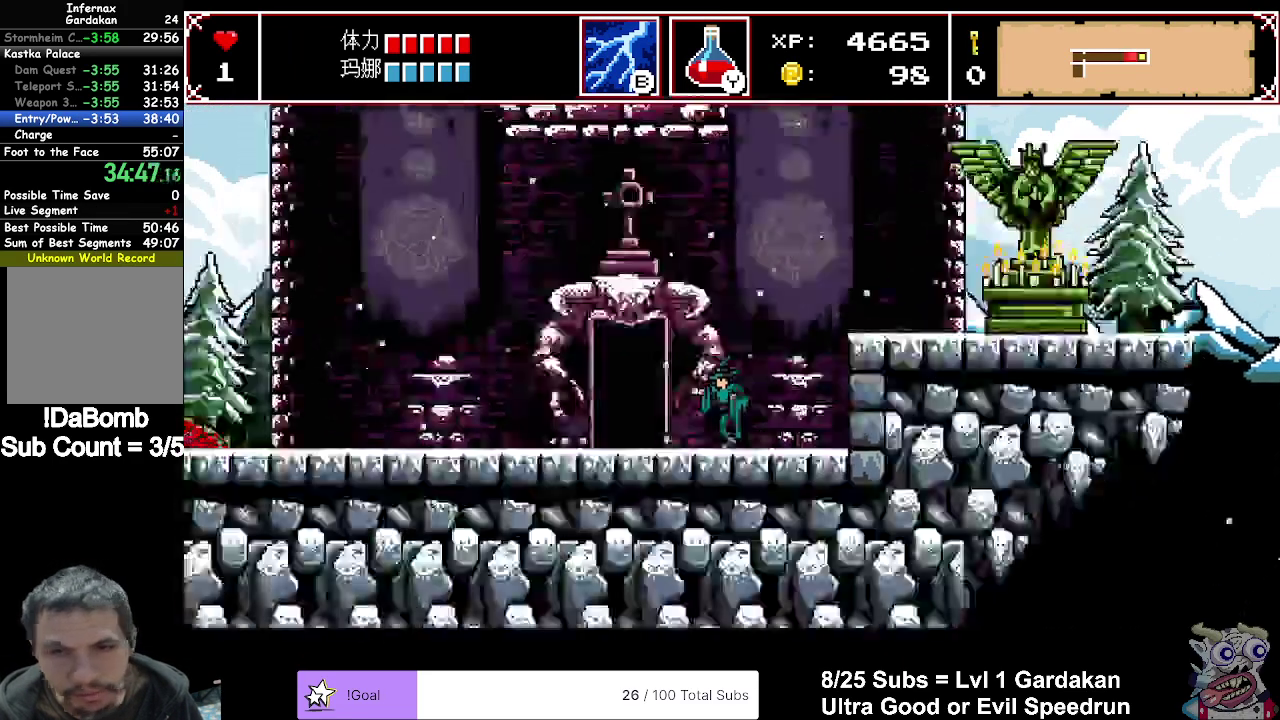
{"buttons": ["DPAD_RIGHT"], "right_stick": "center", "events": [[317, "DPAD_LEFT", "up"], [317, "DPAD_UP", "down"], [417, "DPAD_RIGHT", "down"], [417, "DPAD_UP", "up"]]}
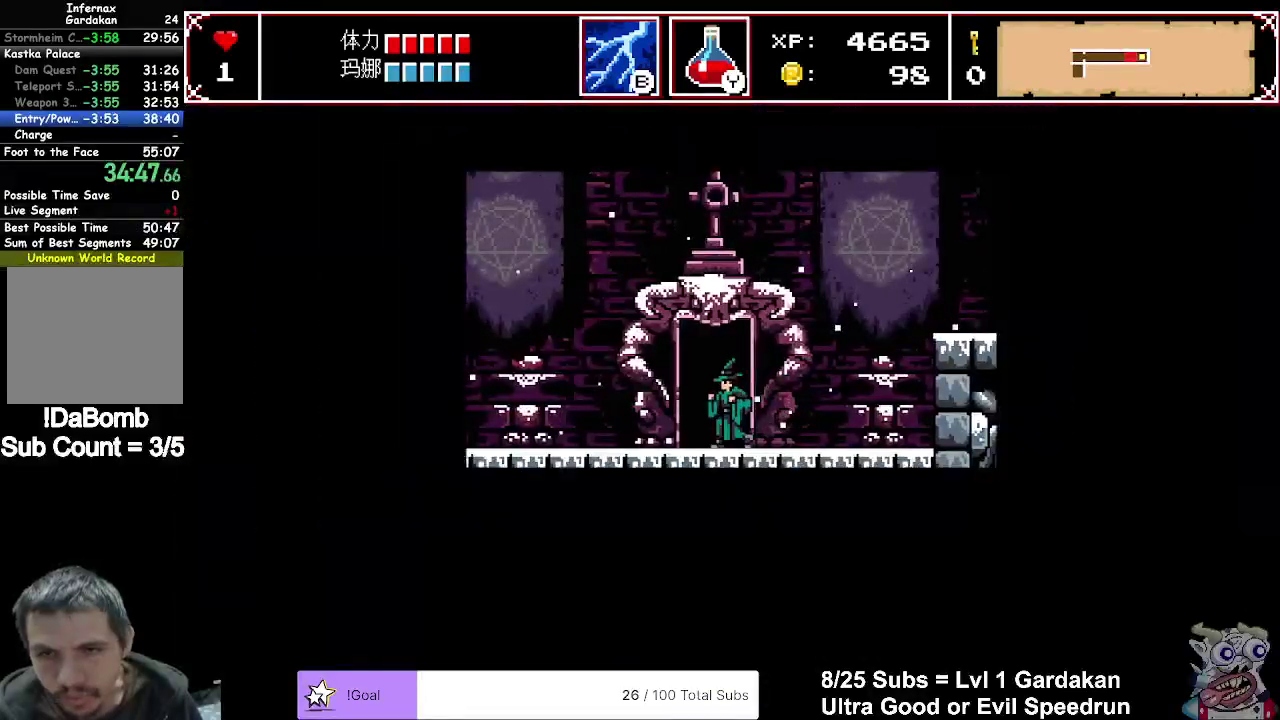
{"buttons": ["DPAD_RIGHT"], "right_stick": "center", "events": []}
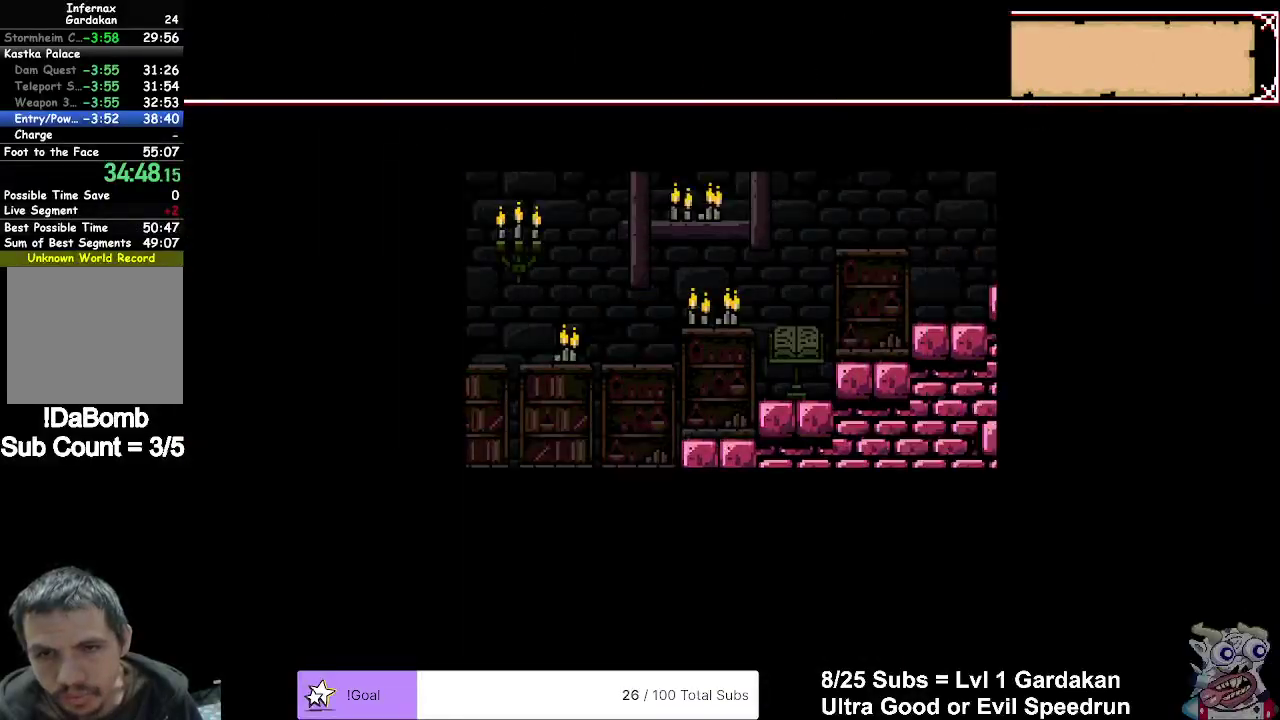
{"buttons": ["DPAD_RIGHT"], "right_stick": "center", "events": []}
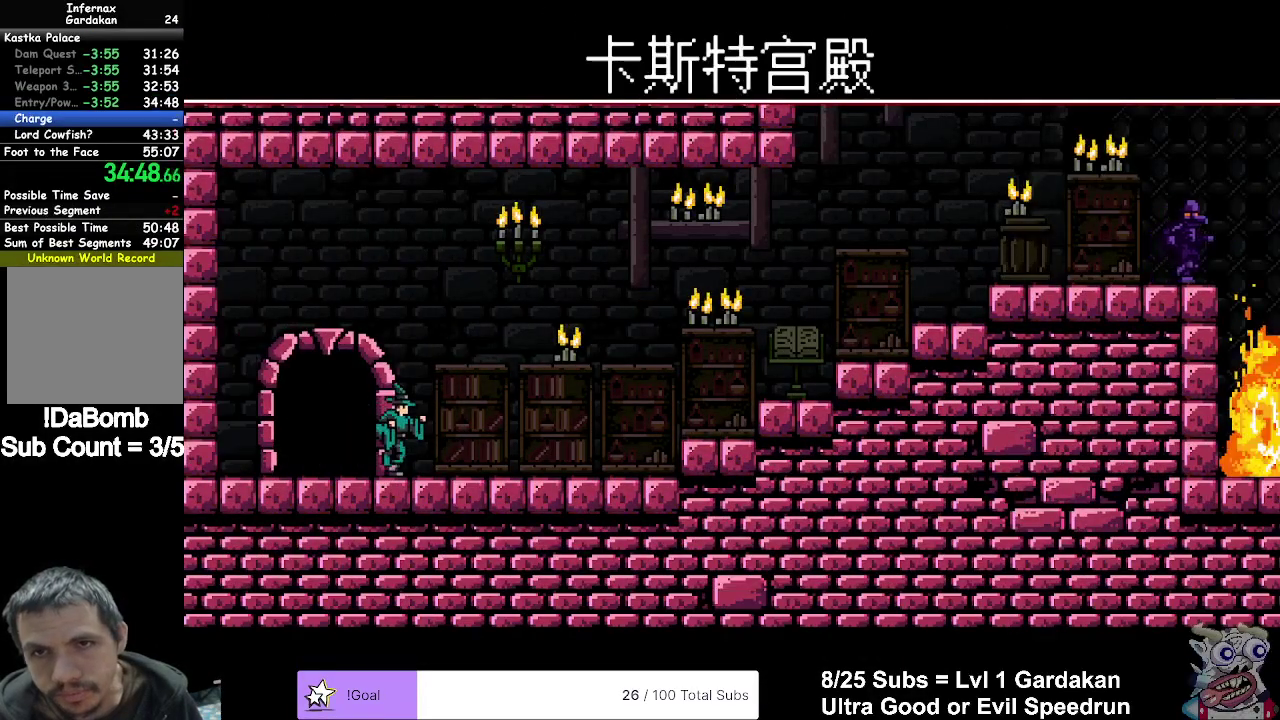
{"buttons": ["DPAD_RIGHT"], "right_stick": "center", "events": []}
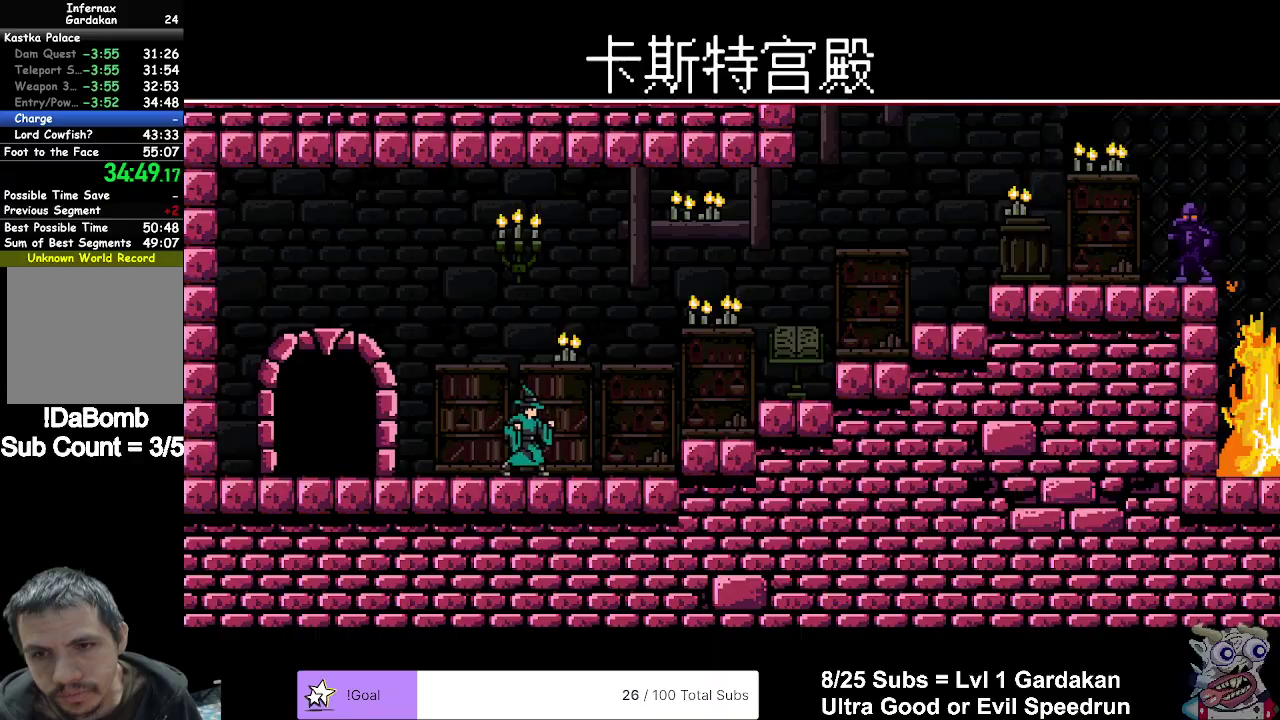
{"buttons": ["DPAD_RIGHT"], "right_stick": "center", "events": [[233, "A", "down"], [500, "A", "up"]]}
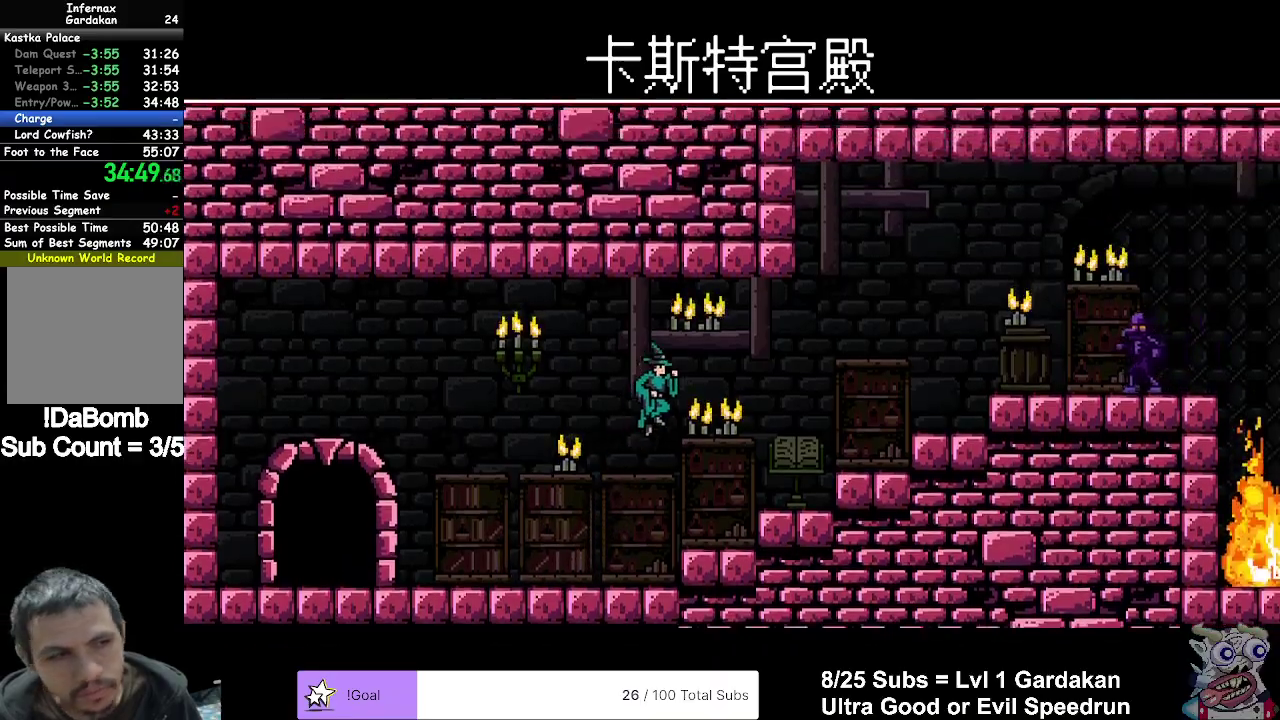
{"buttons": ["DPAD_RIGHT"], "right_stick": "center", "events": []}
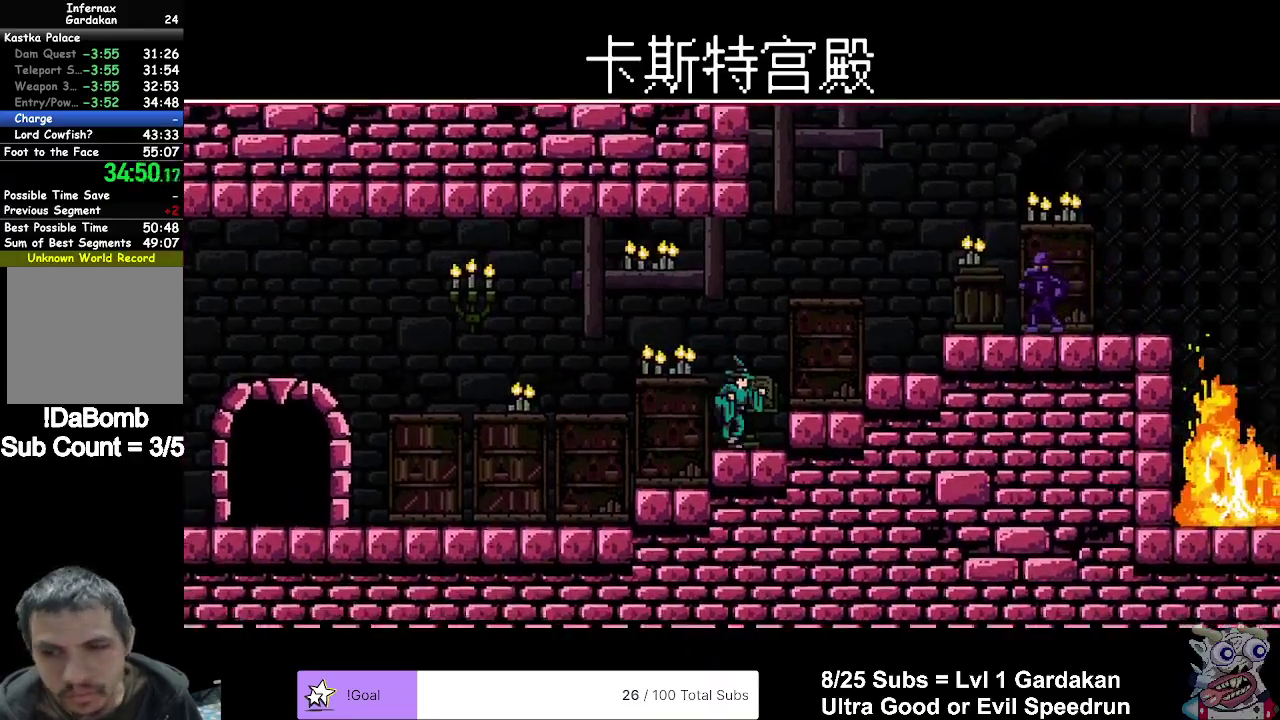
{"buttons": ["DPAD_RIGHT"], "right_stick": "center", "events": [[17, "A", "down"], [383, "A", "up"]]}
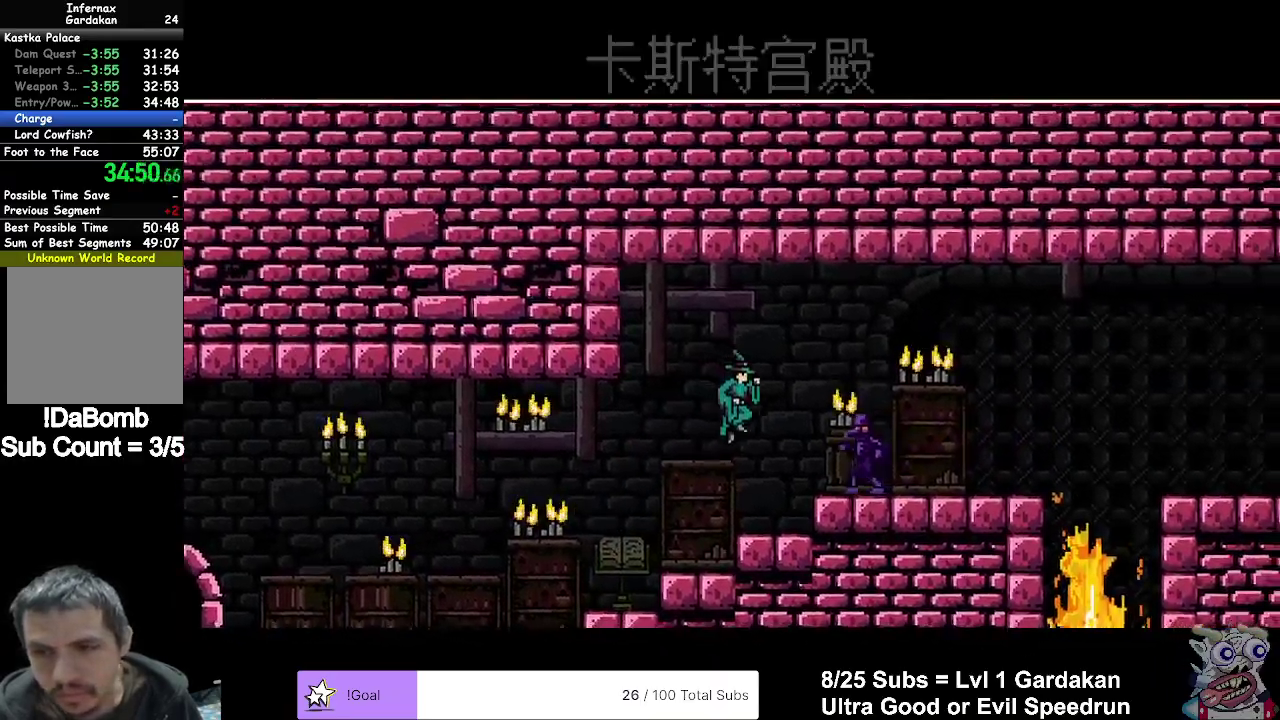
{"buttons": ["A", "DPAD_RIGHT"], "right_stick": "center", "events": [[33, "X", "down"], [150, "X", "up"], [283, "A", "down"]]}
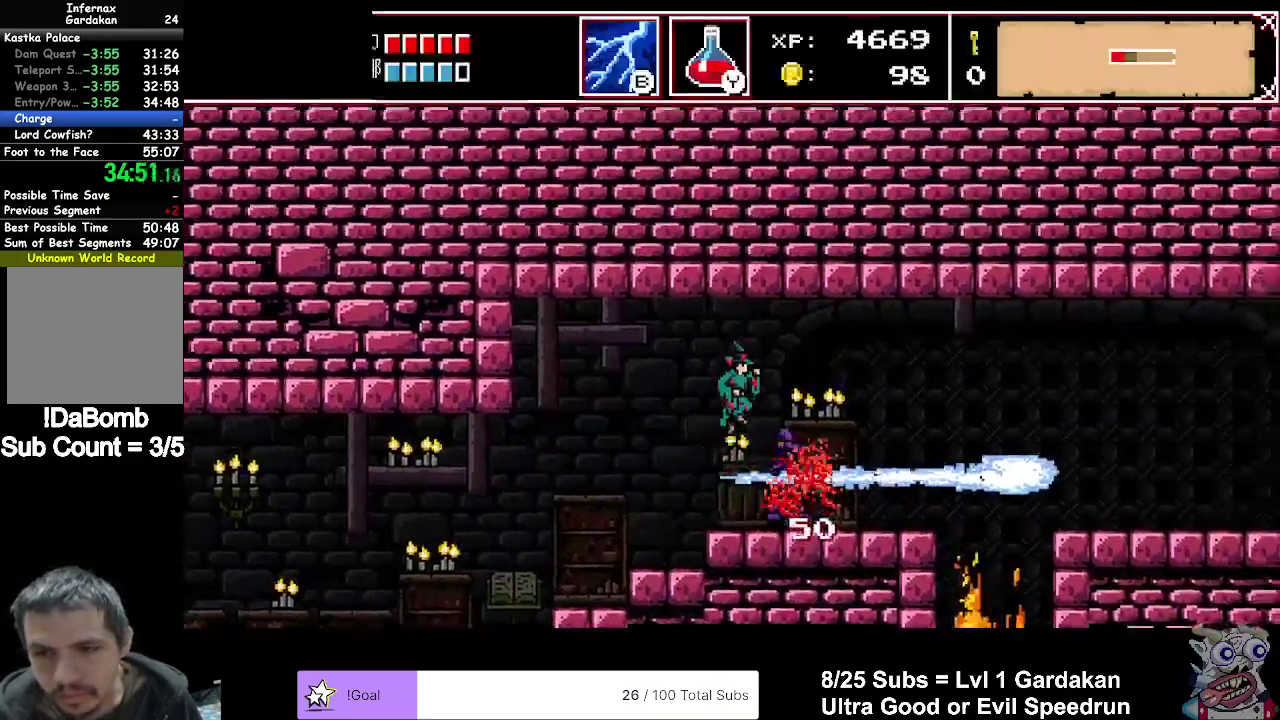
{"buttons": ["DPAD_RIGHT"], "right_stick": "center", "events": [[350, "A", "up"]]}
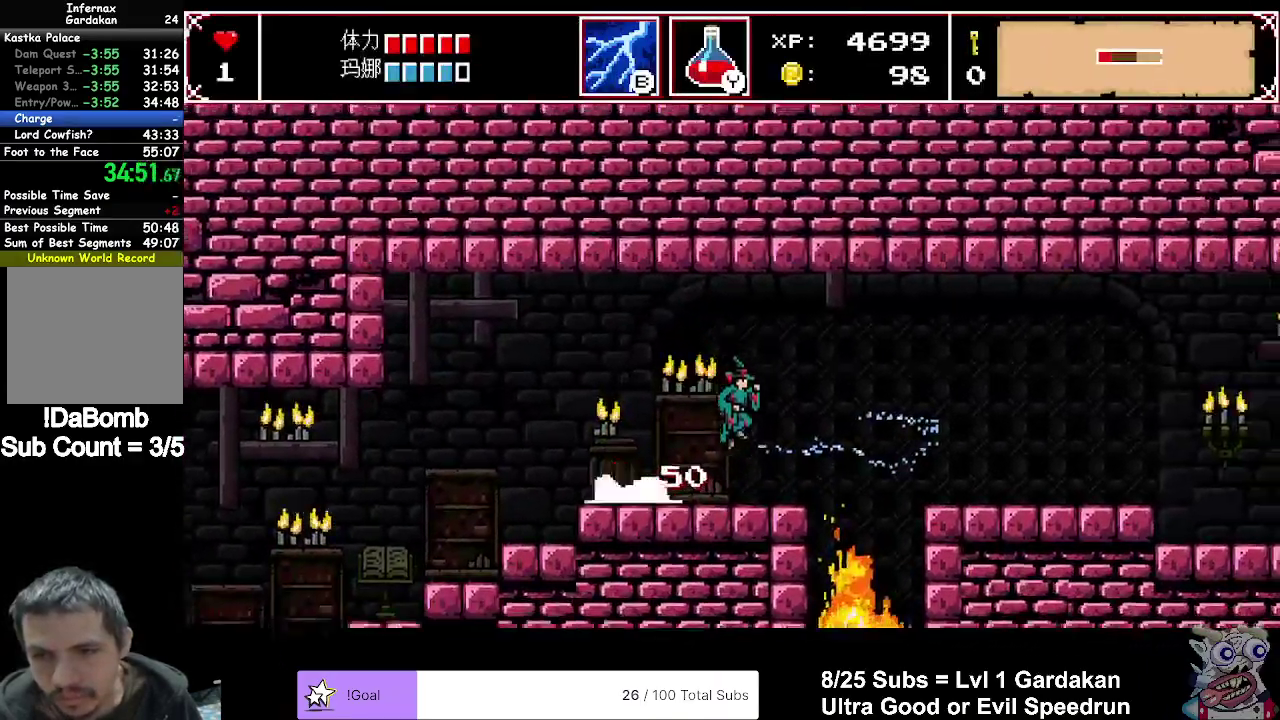
{"buttons": ["DPAD_RIGHT"], "right_stick": "center", "events": [[150, "A", "down"], [300, "A", "up"]]}
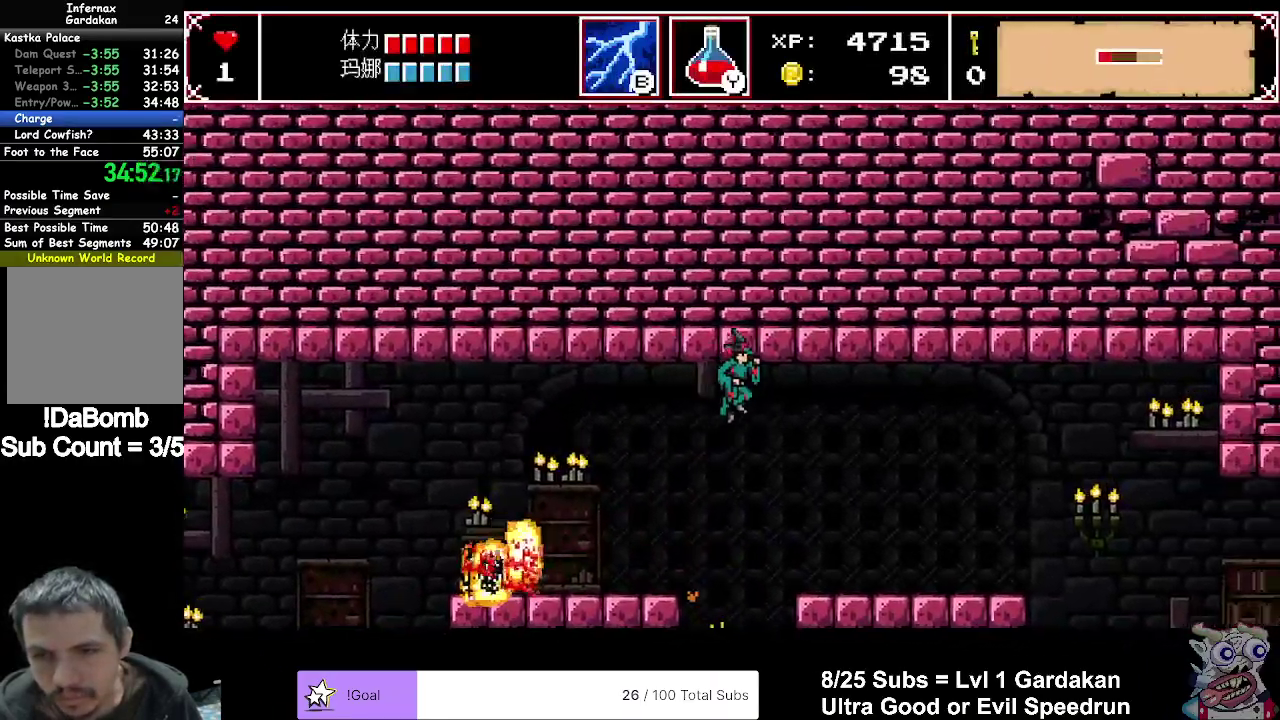
{"buttons": ["DPAD_RIGHT"], "right_stick": "center", "events": []}
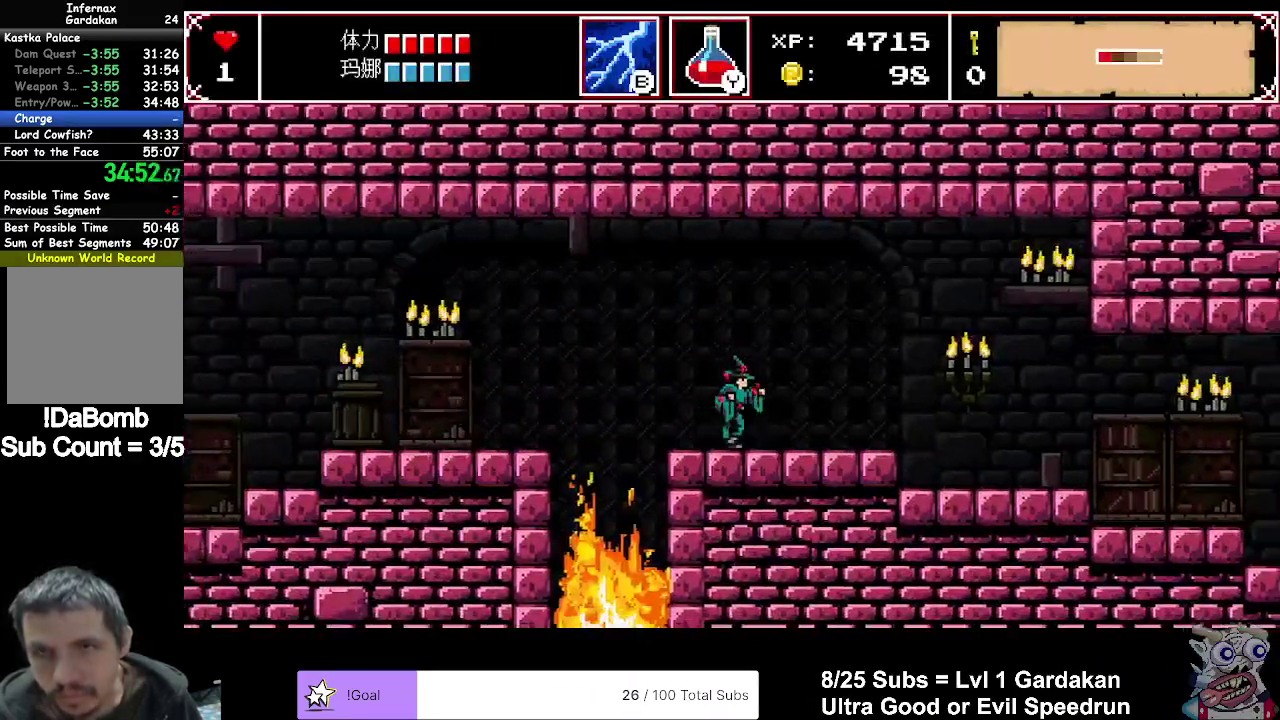
{"buttons": ["DPAD_RIGHT"], "right_stick": "center", "events": []}
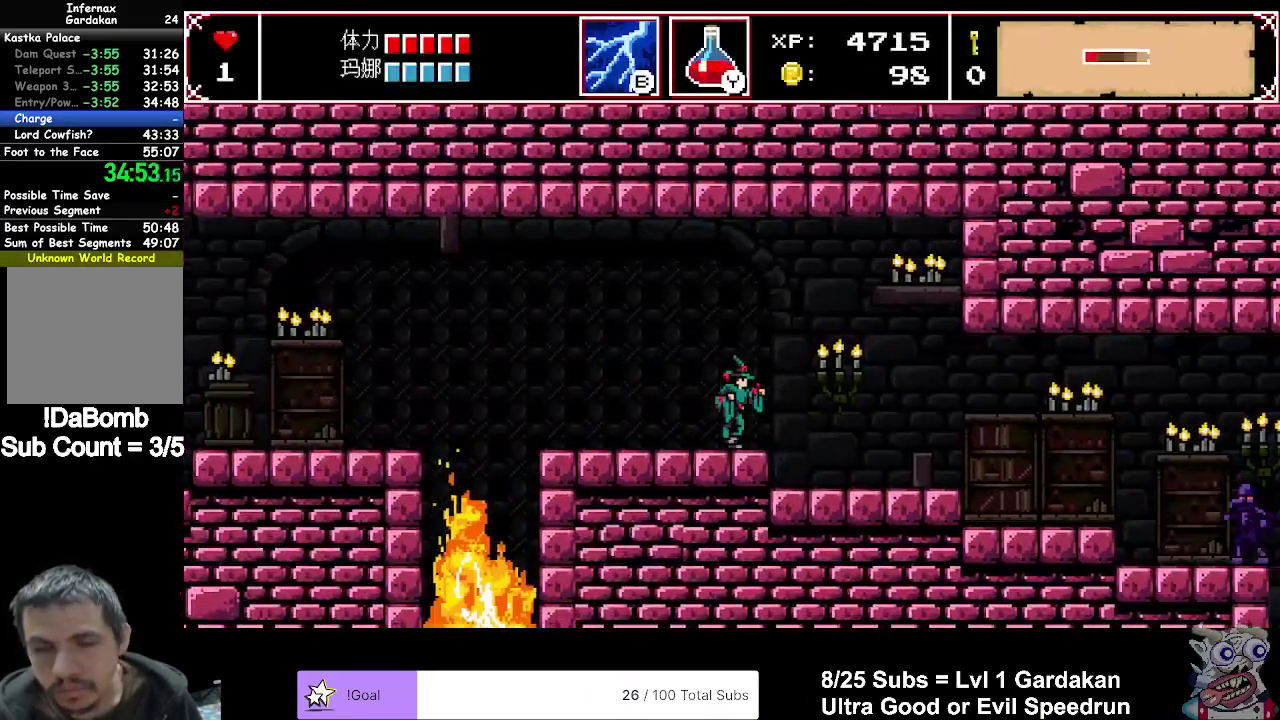
{"buttons": ["DPAD_RIGHT"], "right_stick": "center", "events": []}